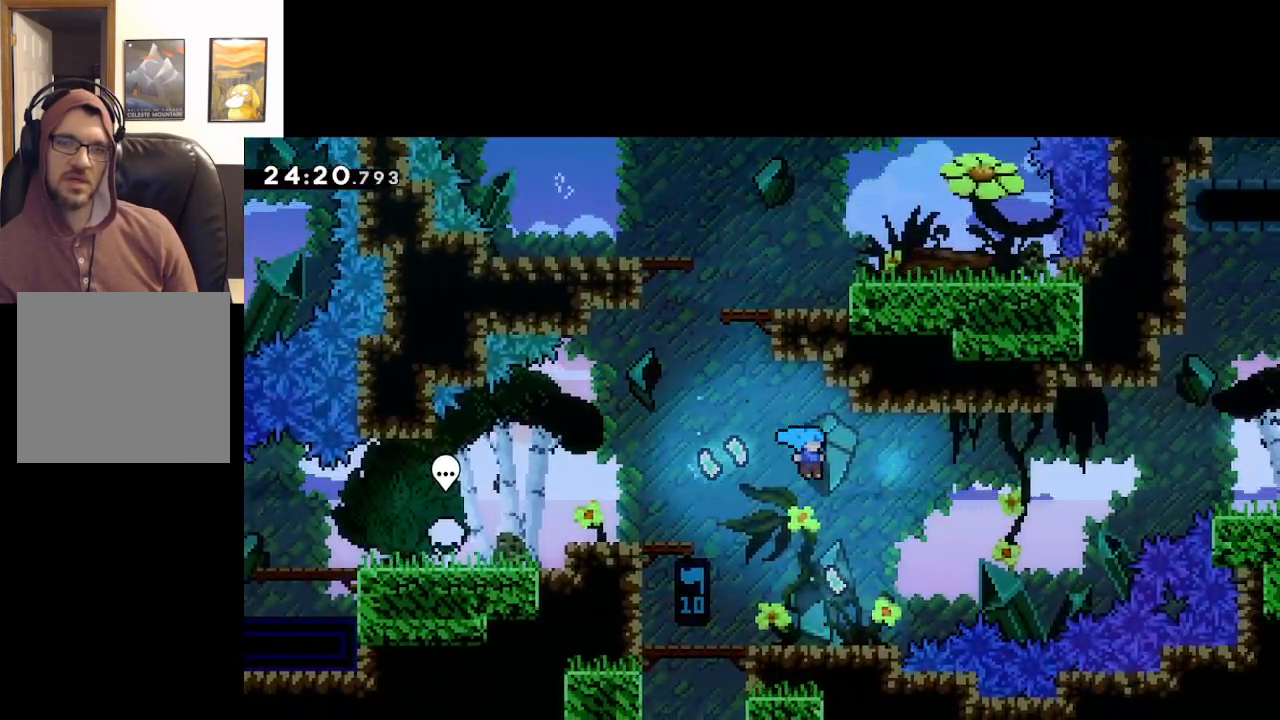
Gameplay with a controller (Xbox layout); each line is a JSON object with the inputs held at the frame after it. "events" lists button and stick changes between this image and that frame as [ms after this image, input, new state], when the widget could be followed in between.
{"buttons": ["A"], "left_stick": "left", "right_stick": "center", "events": [[17, "left_stick", "center"], [50, "L2", "up"], [67, "left_stick", "left"], [100, "A", "up"], [400, "A", "down"]]}
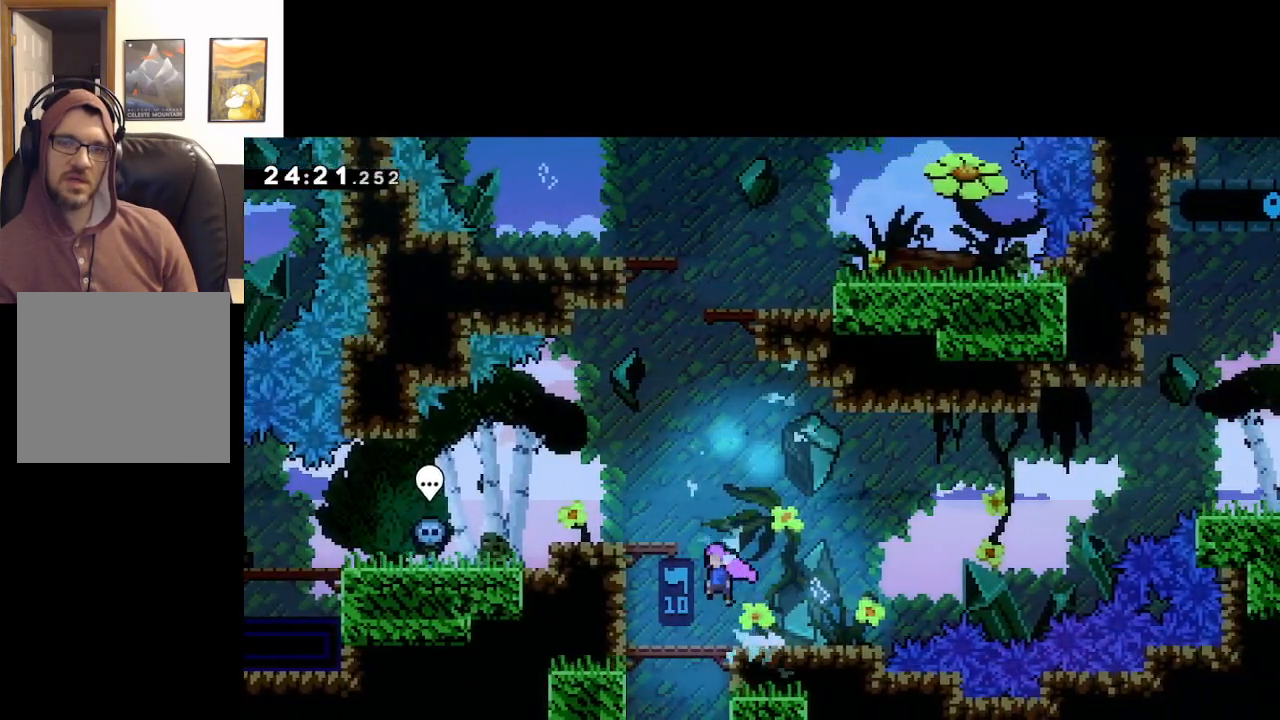
{"buttons": ["L2"], "left_stick": "up", "right_stick": "center", "events": [[183, "left_stick", "up-left"], [200, "L2", "down"], [317, "A", "up"], [367, "left_stick", "up"]]}
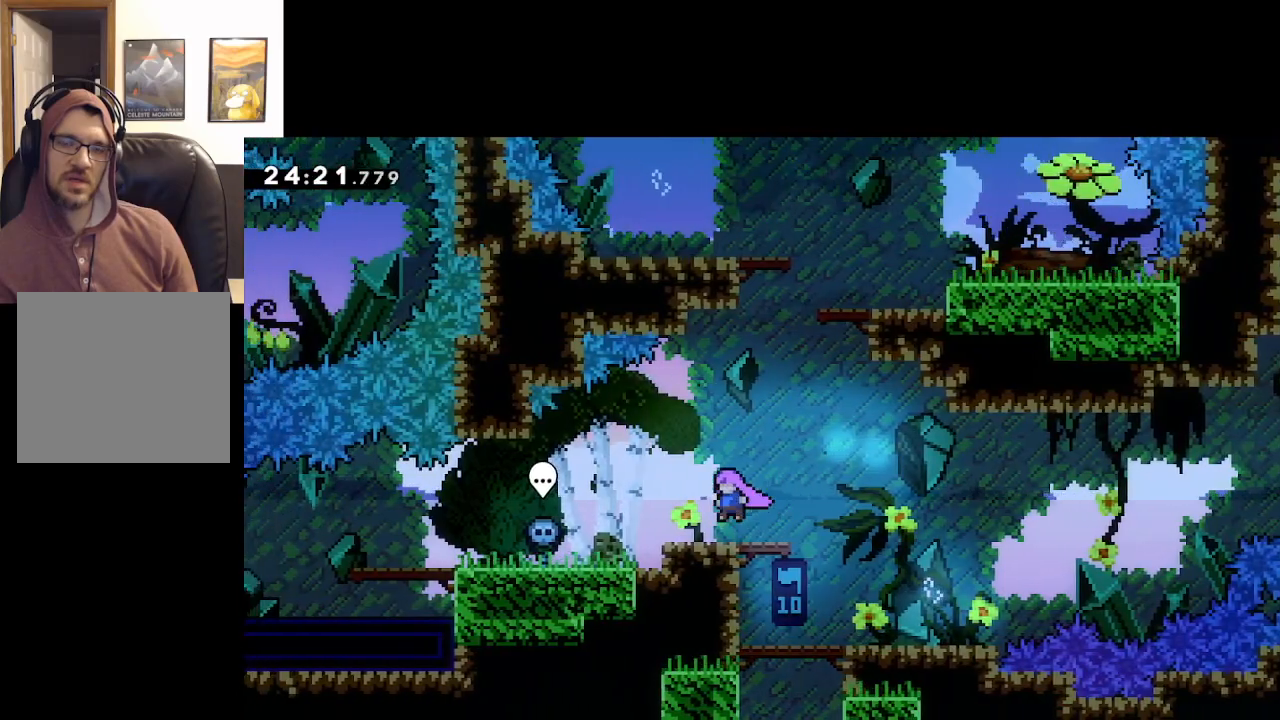
{"buttons": [], "left_stick": "center", "right_stick": "center", "events": [[167, "L2", "up"], [167, "left_stick", "center"]]}
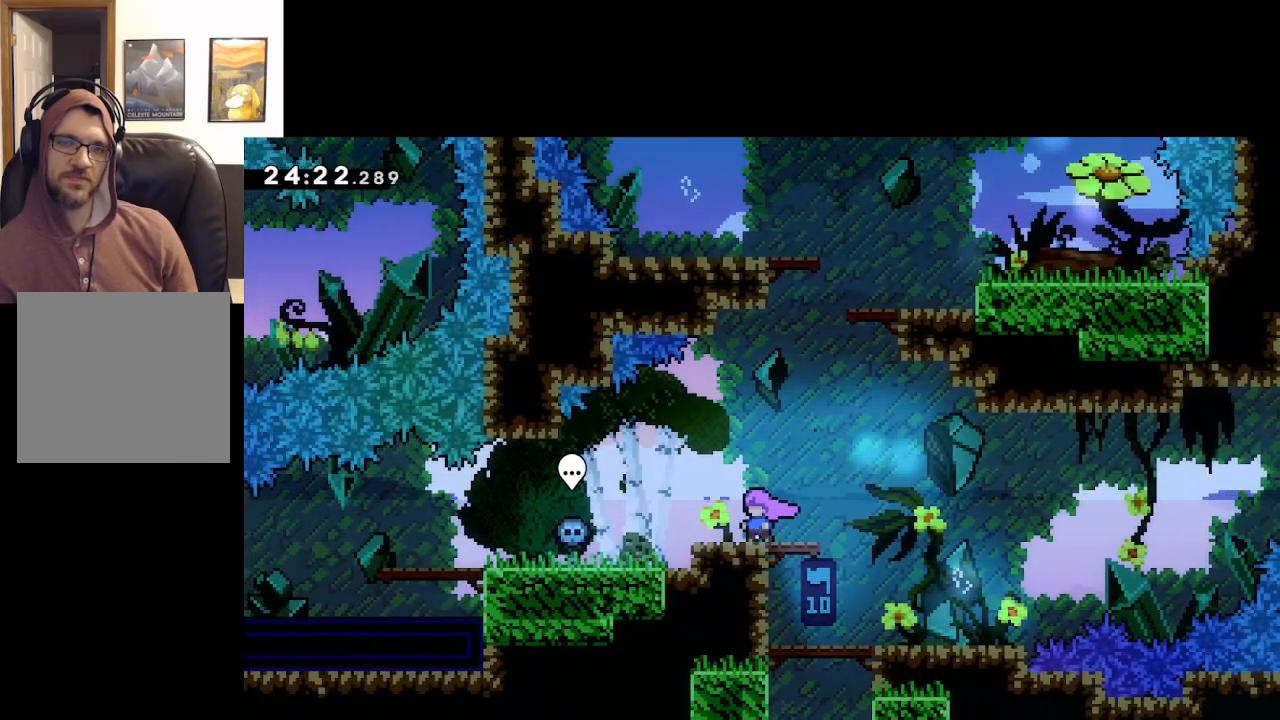
{"buttons": ["A"], "left_stick": "up", "right_stick": "center", "events": [[333, "A", "down"], [333, "left_stick", "right"], [500, "left_stick", "up"]]}
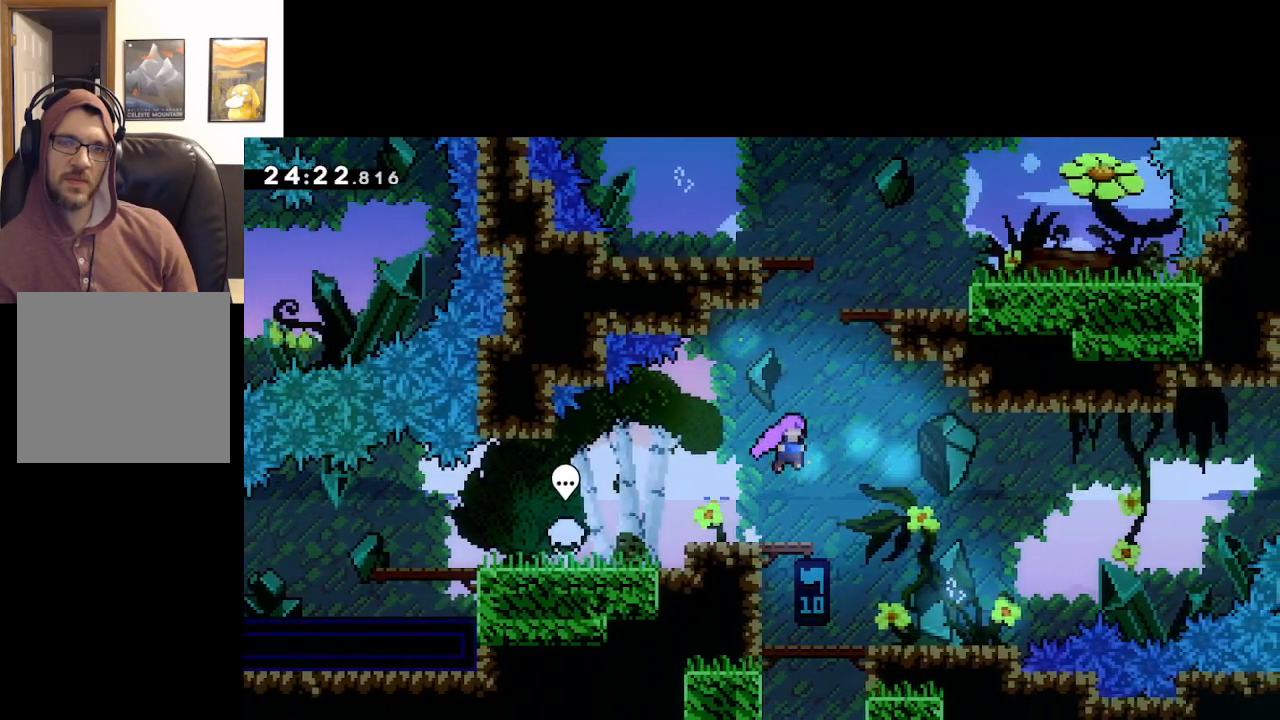
{"buttons": ["A"], "left_stick": "up-right", "right_stick": "center", "events": [[100, "X", "down"], [250, "left_stick", "up-right"], [450, "X", "up"]]}
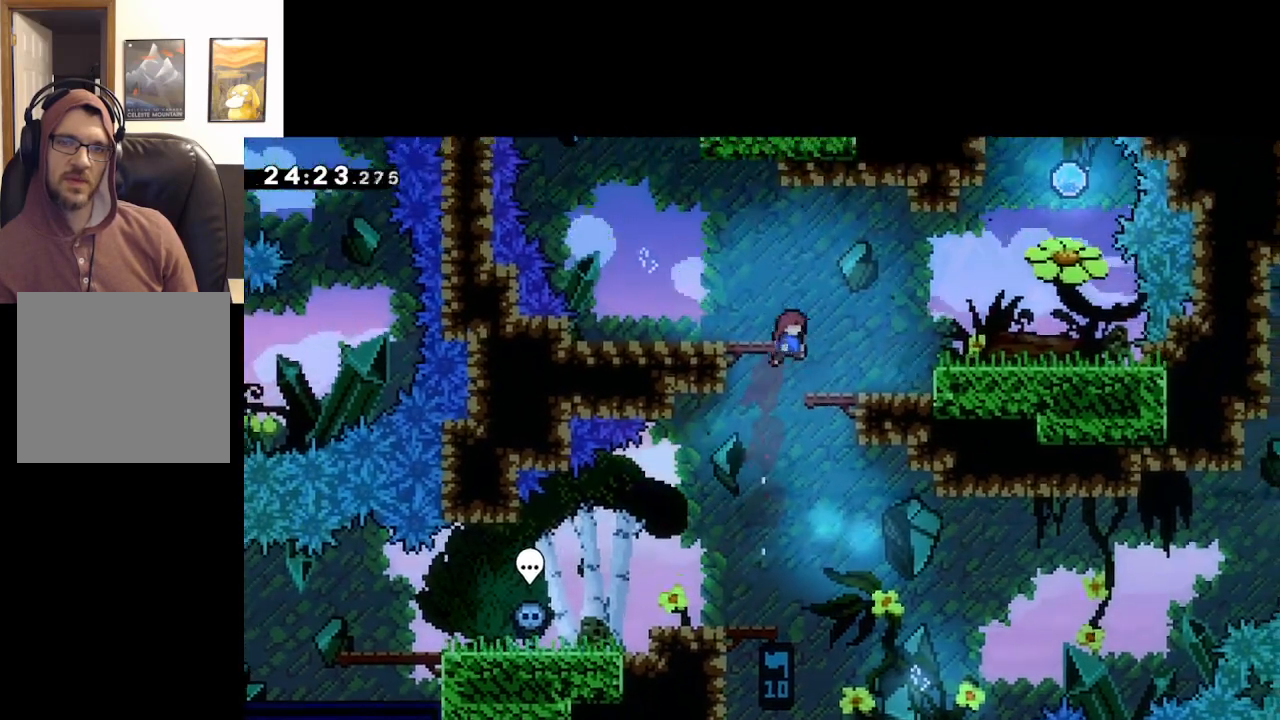
{"buttons": ["A"], "left_stick": "left", "right_stick": "center", "events": [[133, "A", "up"], [217, "left_stick", "center"], [350, "left_stick", "left"], [367, "A", "down"]]}
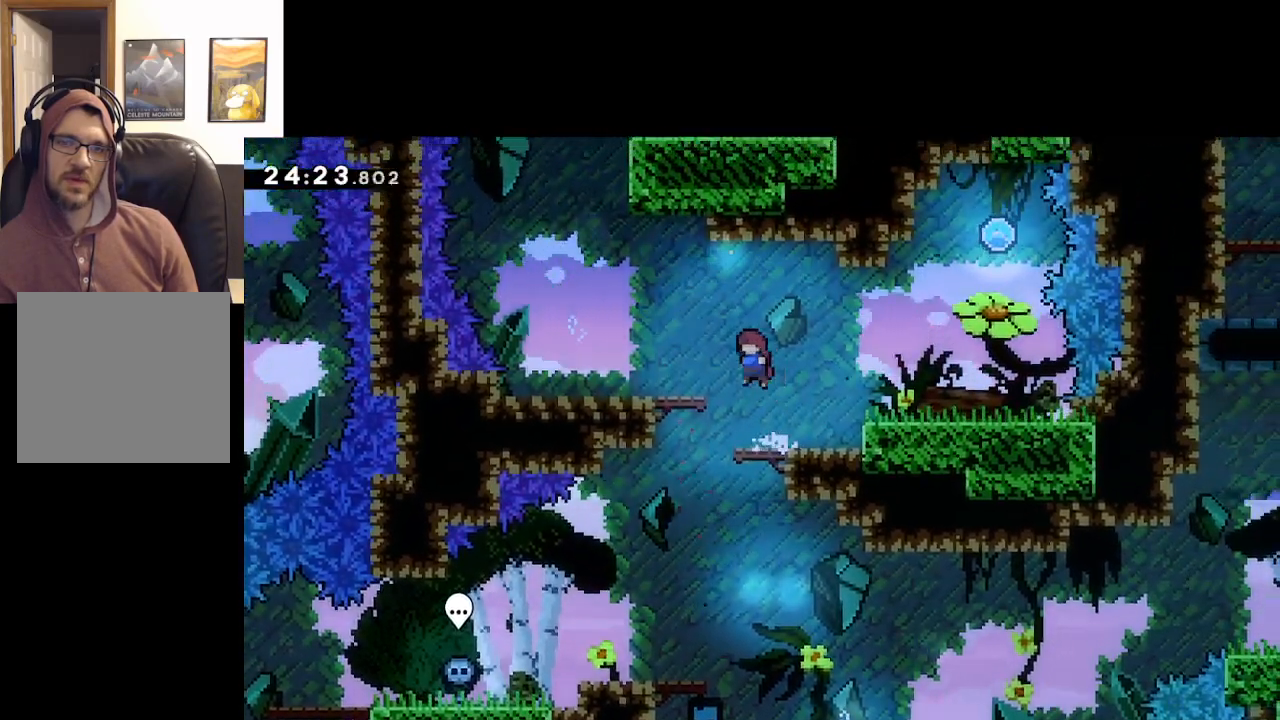
{"buttons": [], "left_stick": "center", "right_stick": "center", "events": [[350, "A", "up"], [417, "left_stick", "center"]]}
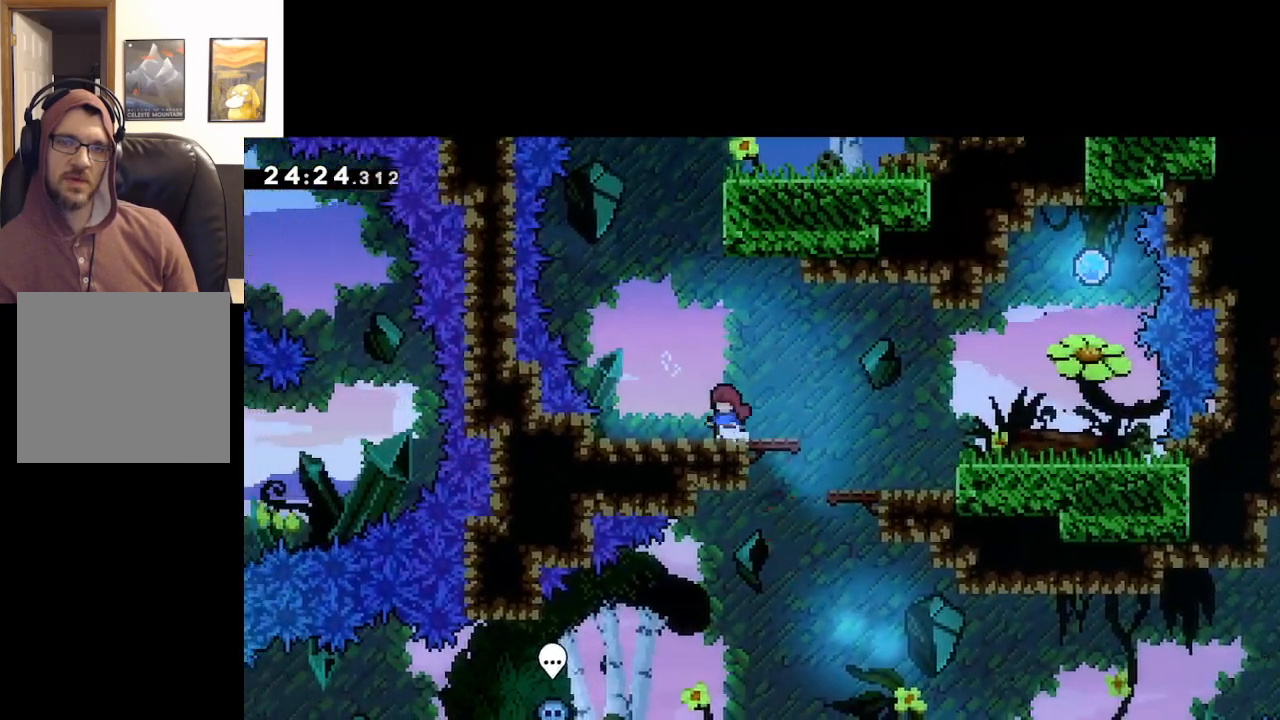
{"buttons": [], "left_stick": "right", "right_stick": "center", "events": [[483, "left_stick", "right"]]}
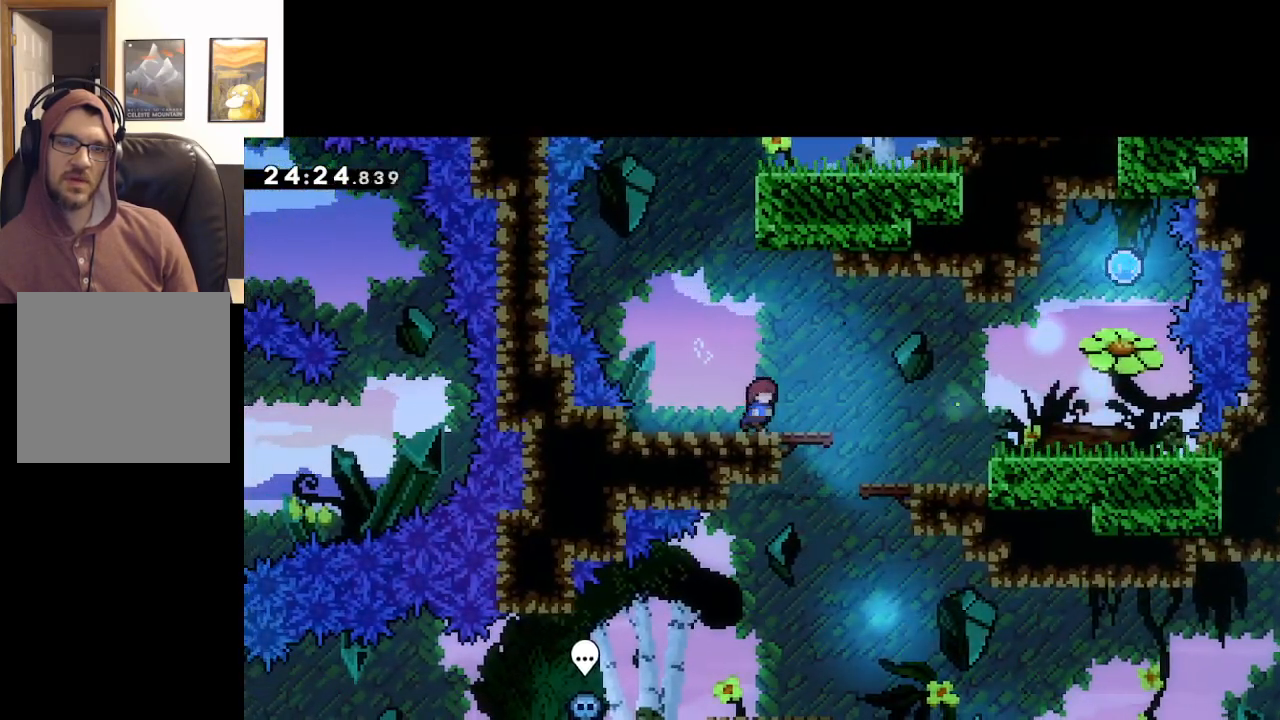
{"buttons": ["A"], "left_stick": "right", "right_stick": "center", "events": [[333, "A", "down"]]}
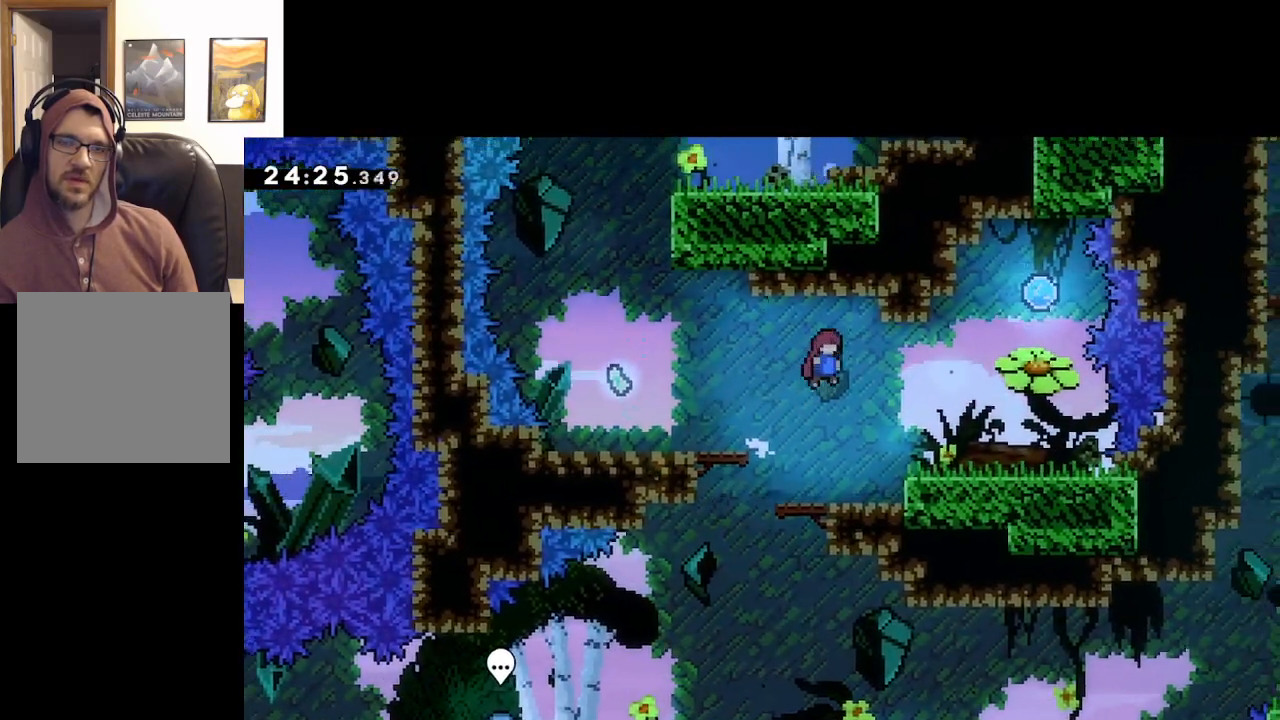
{"buttons": [], "left_stick": "right", "right_stick": "center", "events": [[367, "A", "up"]]}
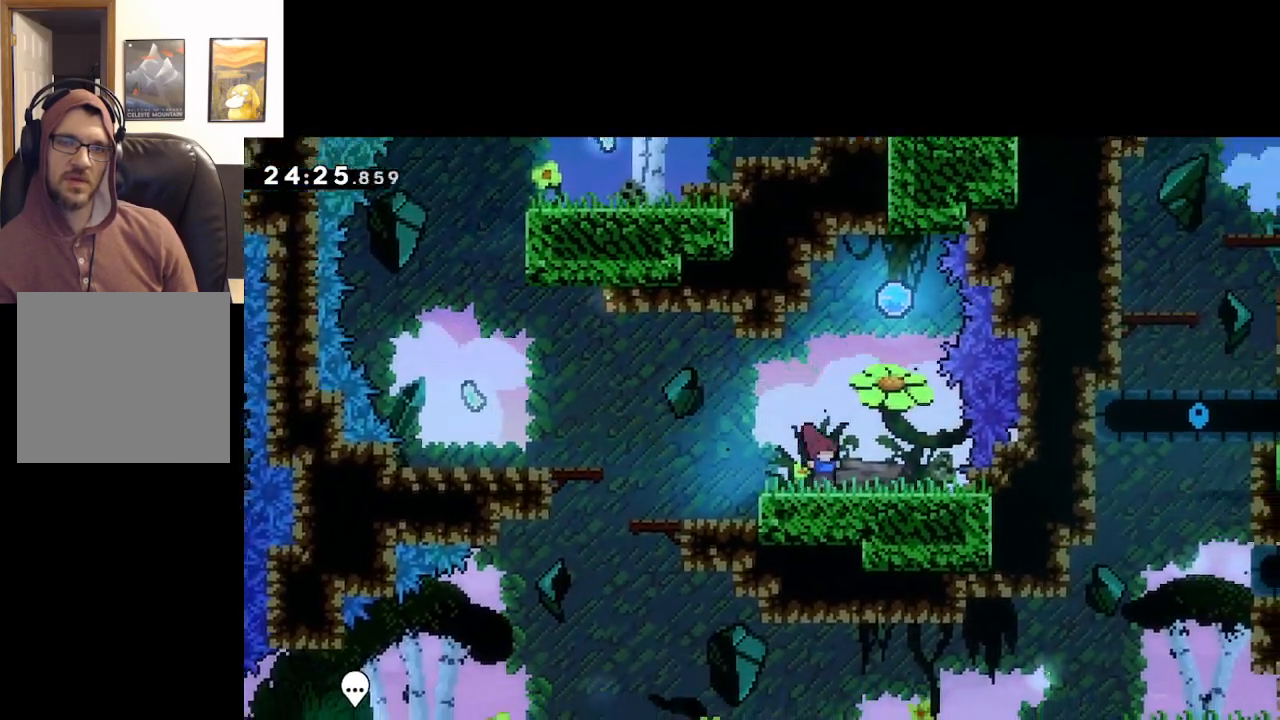
{"buttons": [], "left_stick": "up", "right_stick": "center", "events": [[150, "left_stick", "up"]]}
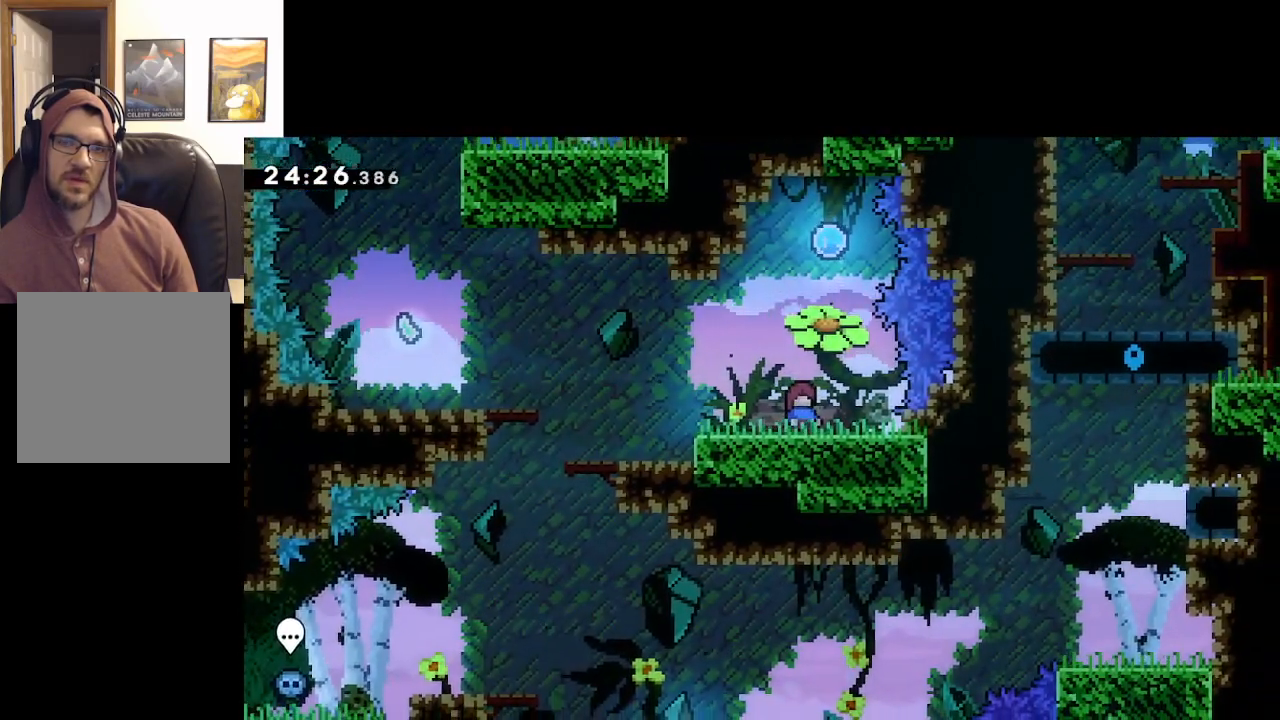
{"buttons": [], "left_stick": "up", "right_stick": "center", "events": [[183, "X", "down"], [417, "X", "up"]]}
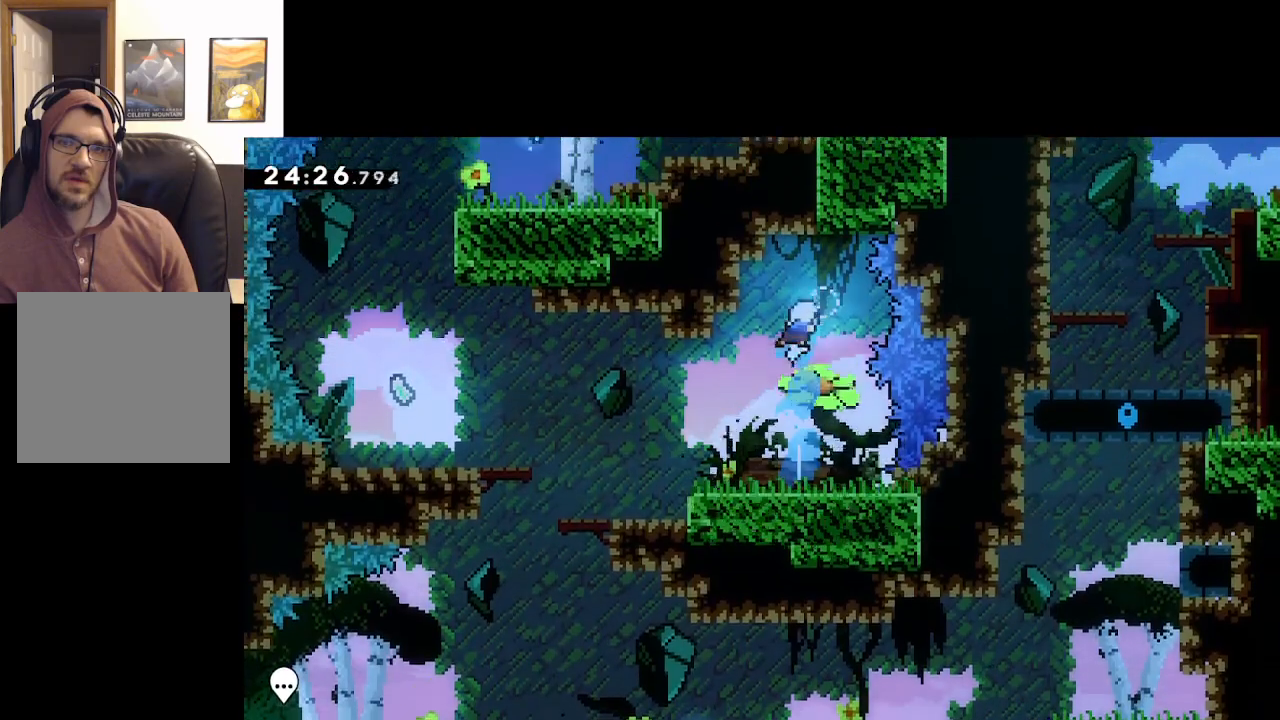
{"buttons": [], "left_stick": "up-left", "right_stick": "center", "events": [[150, "left_stick", "up-left"]]}
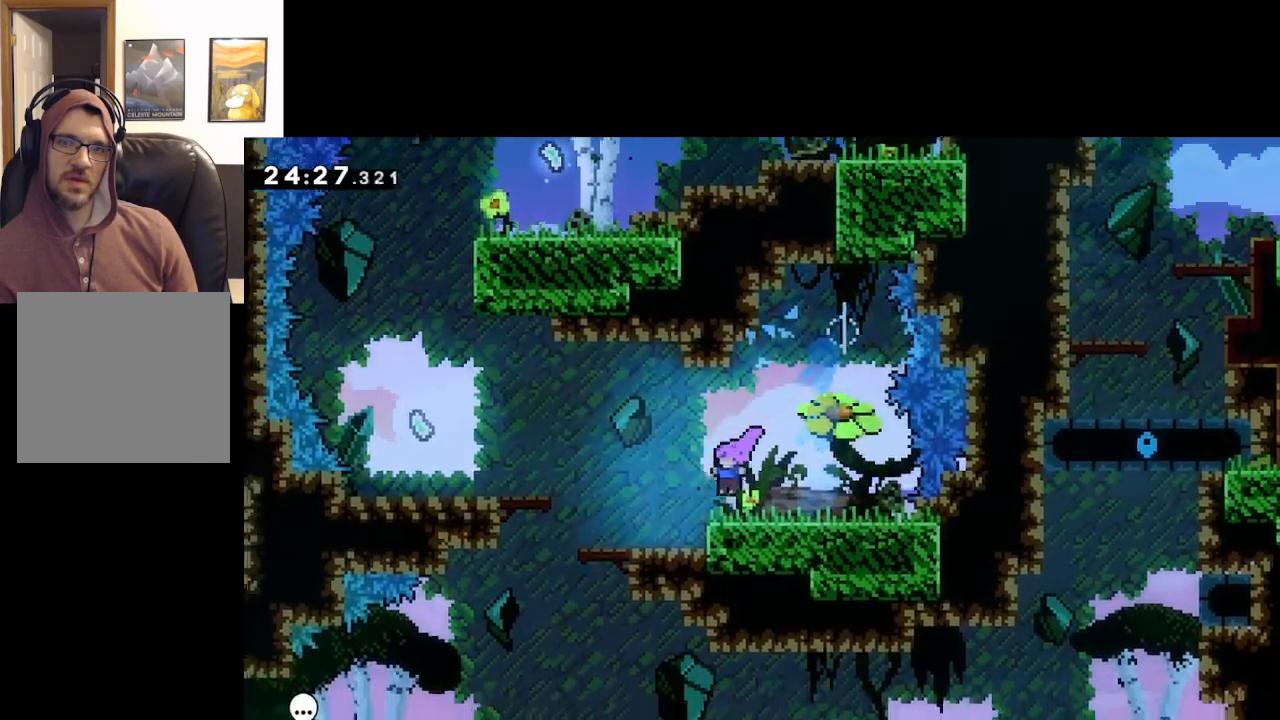
{"buttons": ["A"], "left_stick": "up-left", "right_stick": "center", "events": [[283, "A", "down"]]}
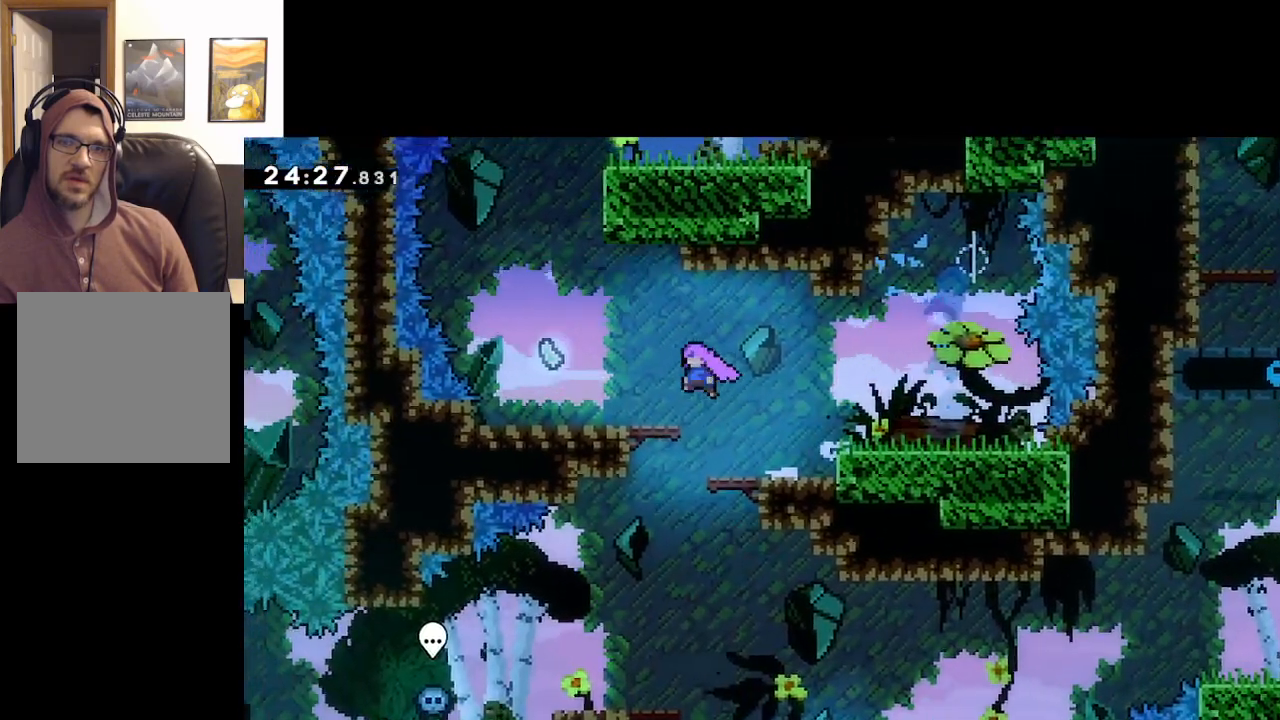
{"buttons": ["A"], "left_stick": "up", "right_stick": "center", "events": [[150, "A", "up"], [450, "left_stick", "up"], [500, "A", "down"]]}
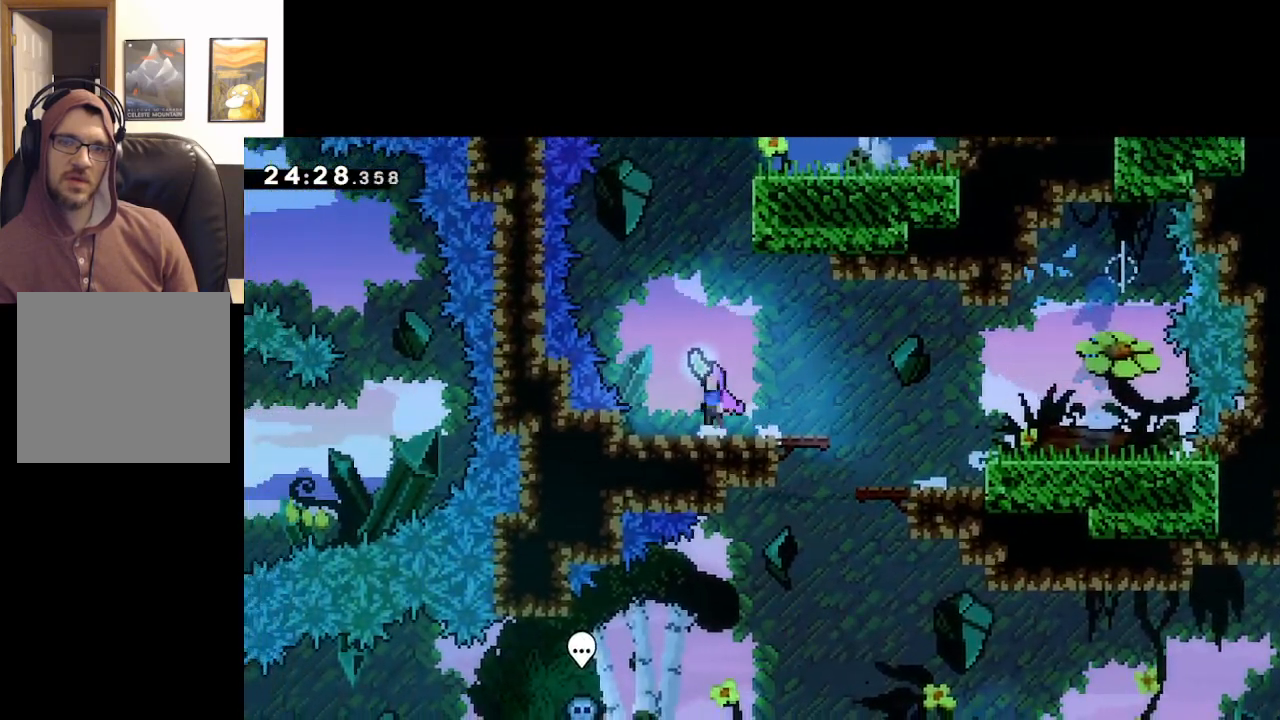
{"buttons": ["A", "X"], "left_stick": "up", "right_stick": "center", "events": [[350, "X", "down"]]}
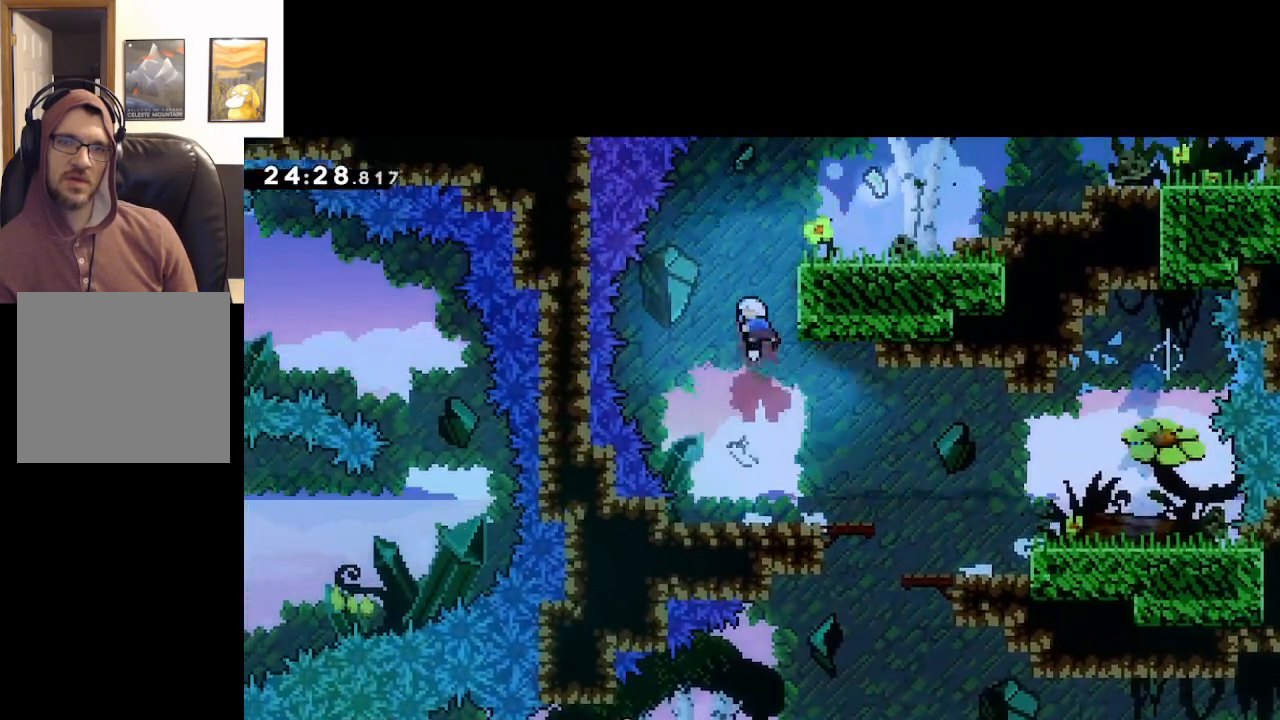
{"buttons": ["L2"], "left_stick": "up-right", "right_stick": "center", "events": [[67, "left_stick", "up-right"], [167, "X", "up"], [250, "A", "up"], [267, "L2", "down"]]}
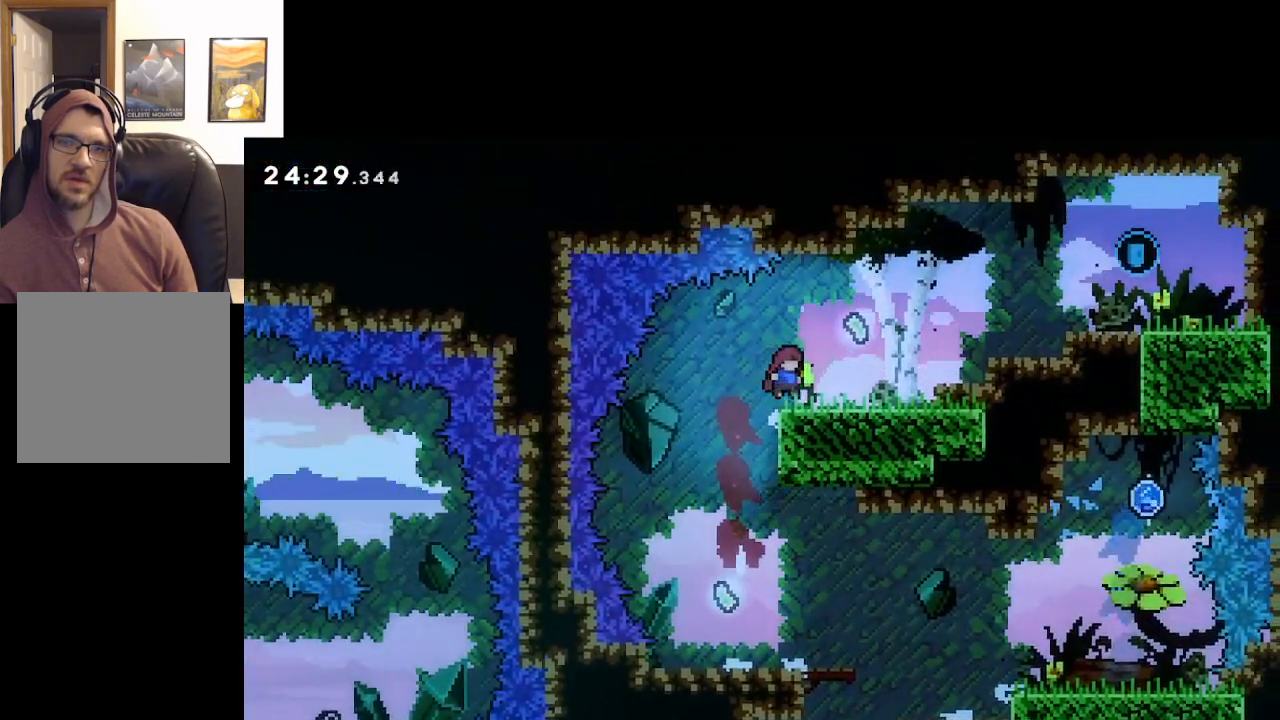
{"buttons": [], "left_stick": "up-left", "right_stick": "center", "events": [[183, "A", "down"], [250, "L2", "up"], [367, "A", "up"], [450, "left_stick", "up-left"]]}
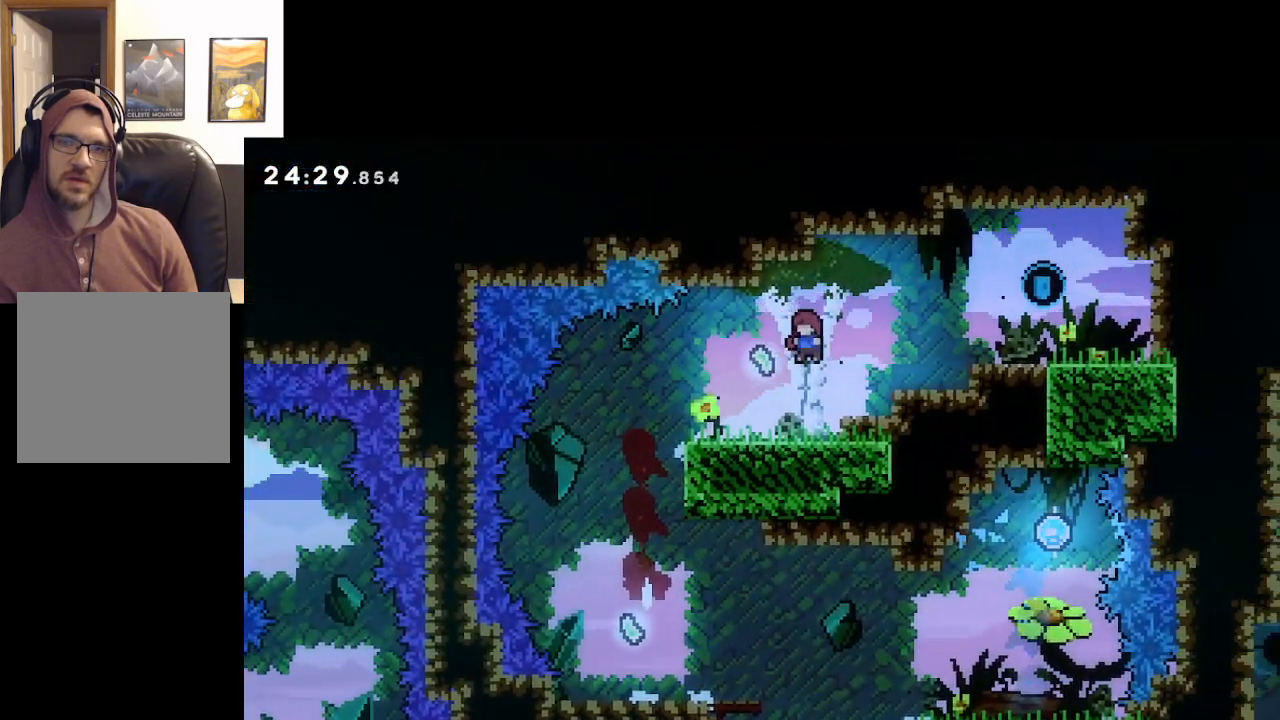
{"buttons": [], "left_stick": "center", "right_stick": "center", "events": [[300, "left_stick", "center"]]}
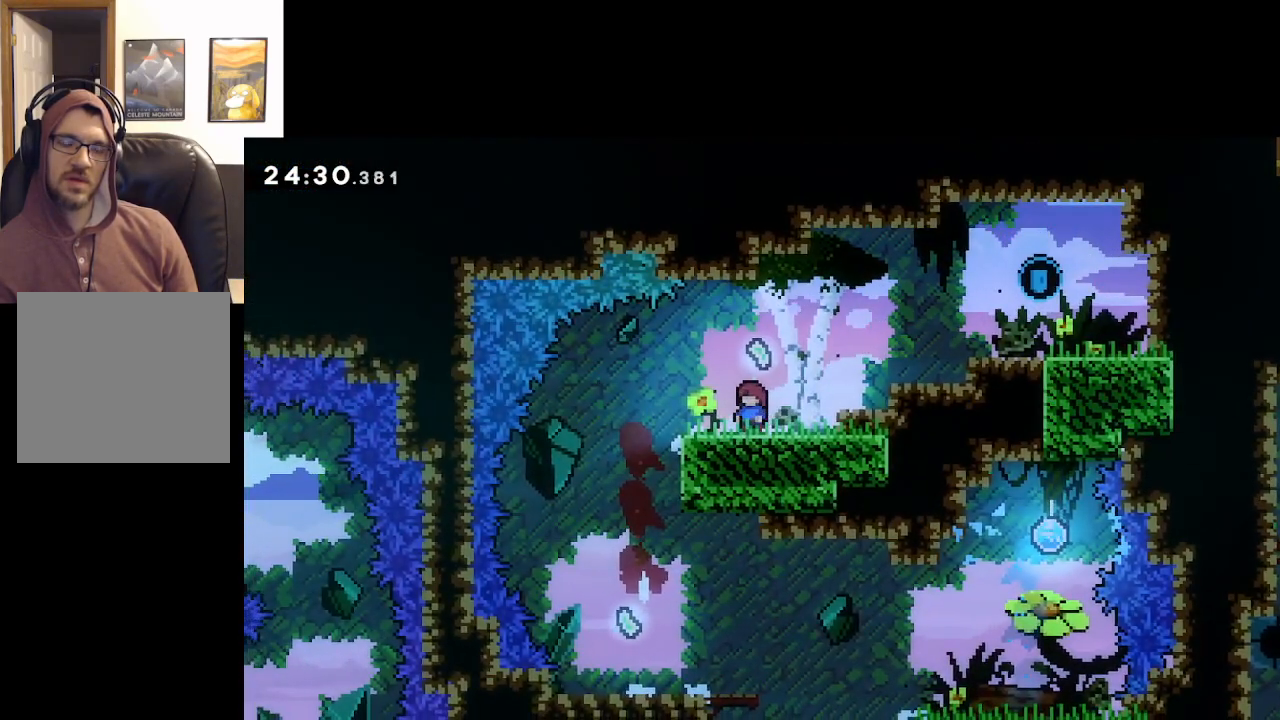
{"buttons": [], "left_stick": "up-left", "right_stick": "center", "events": [[33, "left_stick", "right"], [367, "left_stick", "up-left"]]}
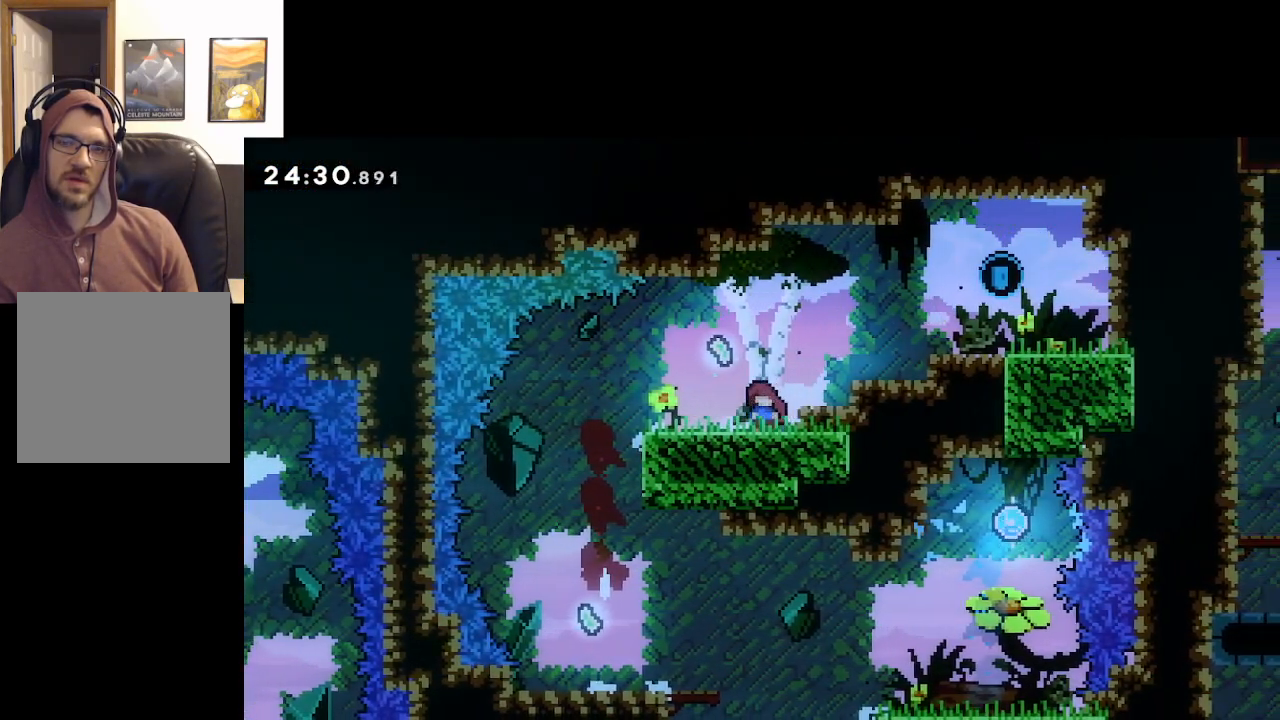
{"buttons": [], "left_stick": "left", "right_stick": "center", "events": [[33, "left_stick", "right"], [83, "left_stick", "down-right"], [233, "left_stick", "down-left"], [300, "left_stick", "left"]]}
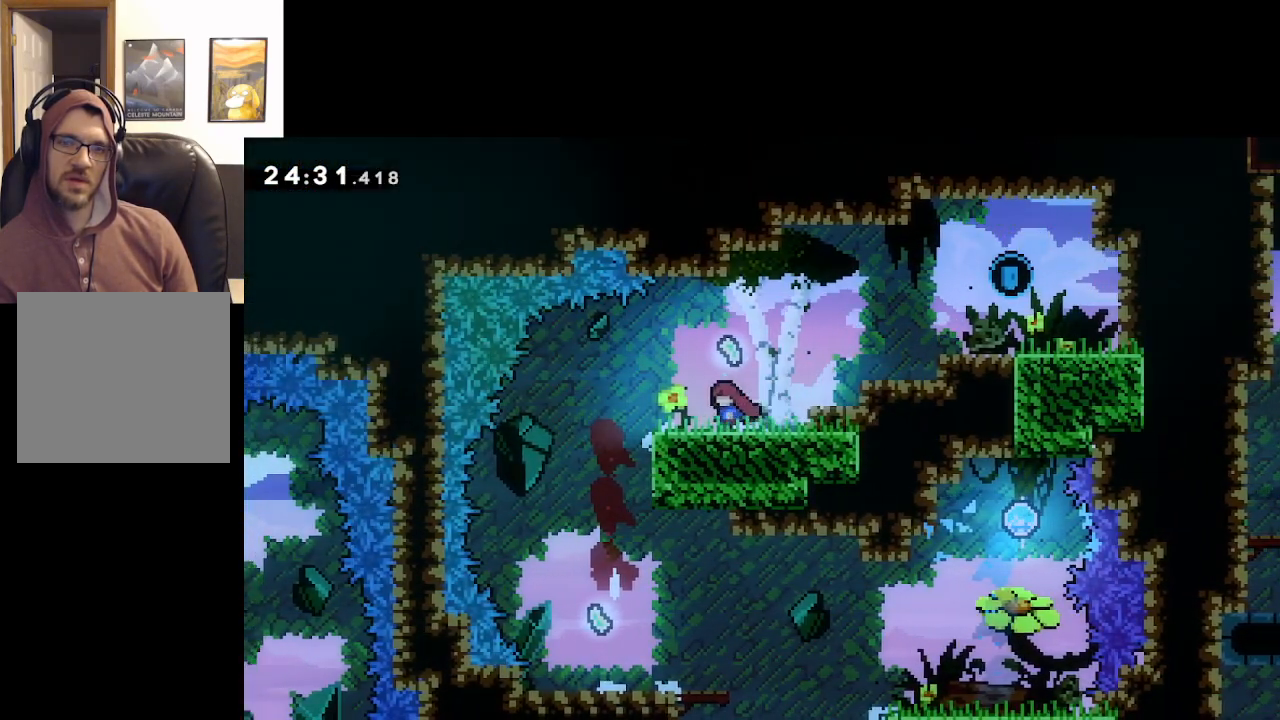
{"buttons": [], "left_stick": "center", "right_stick": "center", "events": [[467, "left_stick", "center"]]}
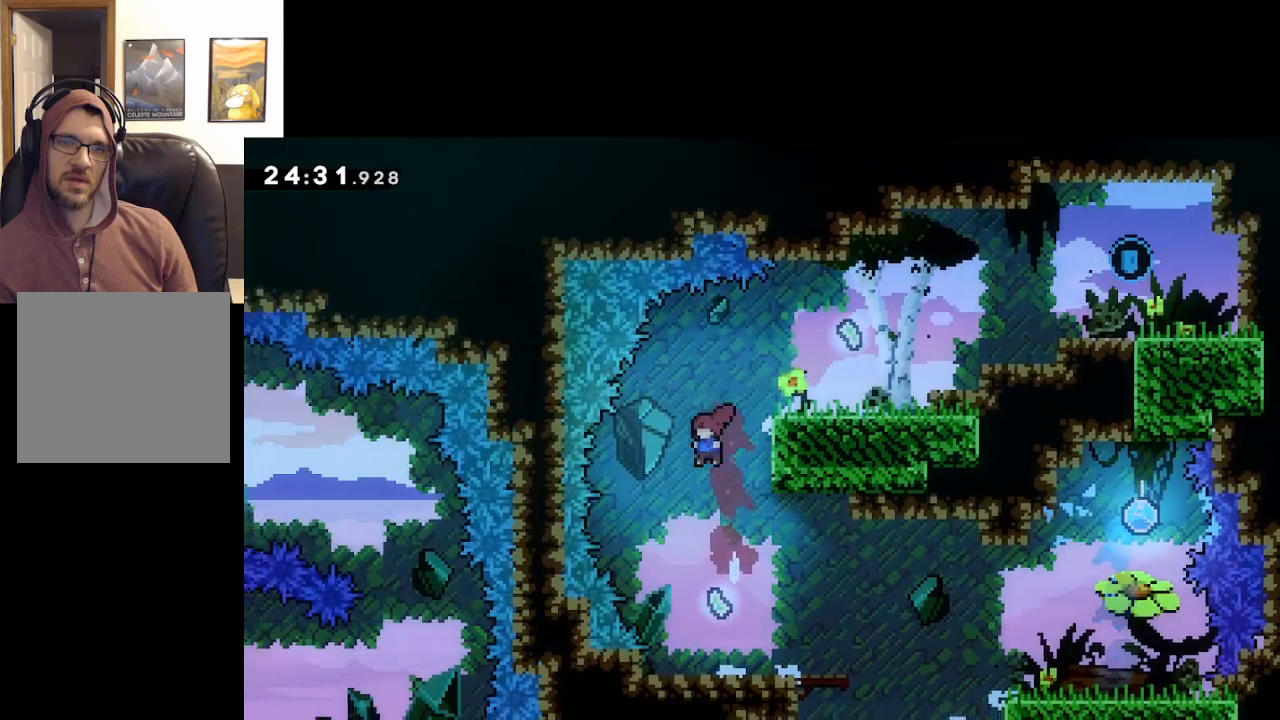
{"buttons": ["A"], "left_stick": "right", "right_stick": "center", "events": [[17, "left_stick", "right"], [483, "A", "down"]]}
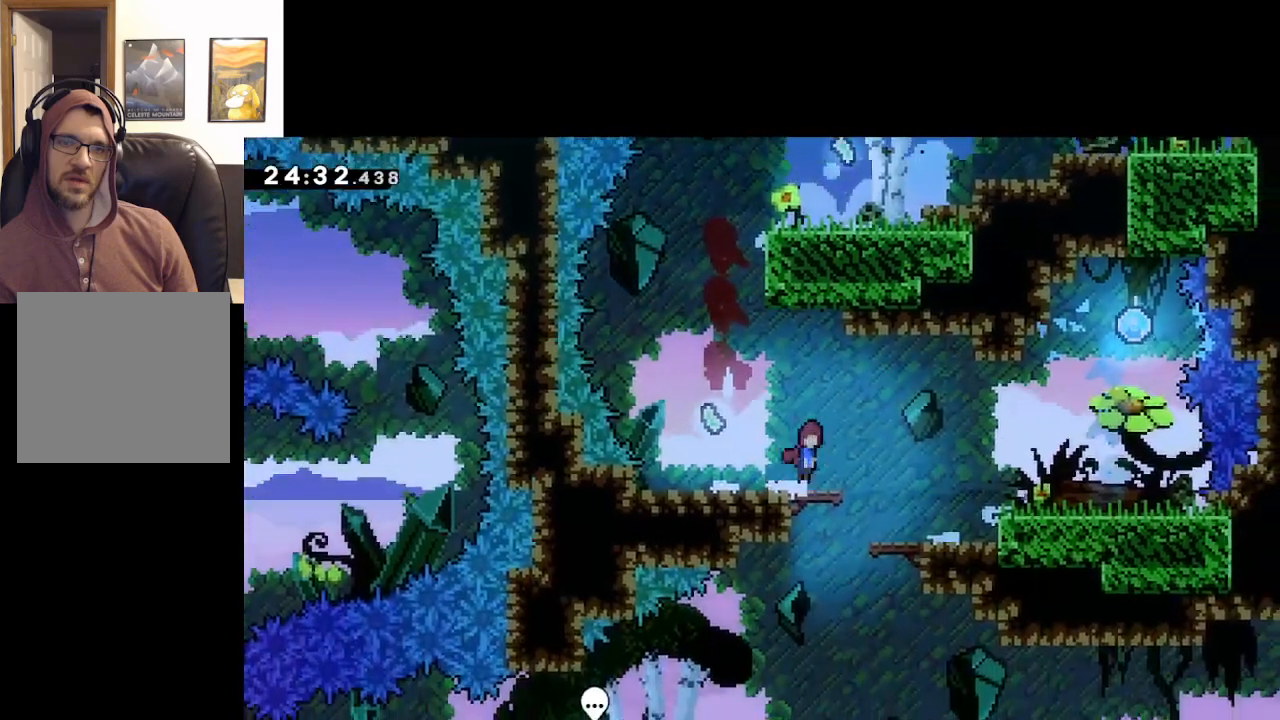
{"buttons": ["A"], "left_stick": "right", "right_stick": "center", "events": []}